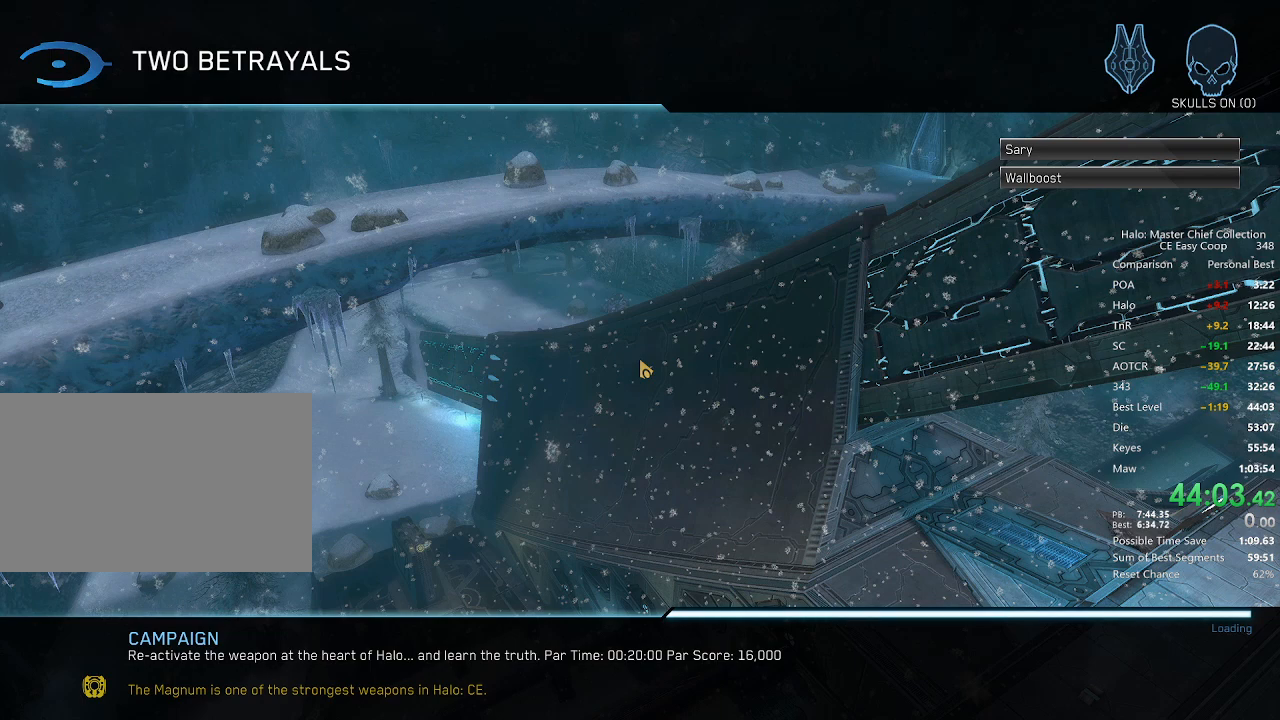
Gameplay with keyboard and mouse; each line is a JSON object with the keys and mouse buttons held at the frame after it. "events" lists presses ("down") and releases ("up") of "1", "2", "3", "4", "5", "a", "alt", "c", "caps_lock", "ctrl", "d", "e", "f", "g", "q", "r", "s", "shift", "space", "t", "tab", "v", "w", "x", "z", "mouse_left", "mouse_wheel" and "mouse_right" between this image and that frame as [ms after this image, input, new state], when the widget could be followed in between. "mouse_left", "mouse_wheel", "mouse_right" = the "left", "wheel", "right" buttons of the "mouse" list. No other keys are recorded. "wheel" means that the mouse wheel is clicked or scrolled. "mouse_move" is the direction in which the mouse moves at that frame (one of eight, or "still"), when it could be read.
{"keys": ["a"], "mouse": [], "mouse_move": "still", "events": [[84, "4", "down"], [84, "space", "down"], [125, "4", "up"], [125, "space", "up"], [209, "4", "down"], [209, "space", "down"], [292, "4", "up"], [292, "space", "up"], [417, "4", "down"], [417, "space", "down"], [459, "4", "up"], [459, "space", "up"]]}
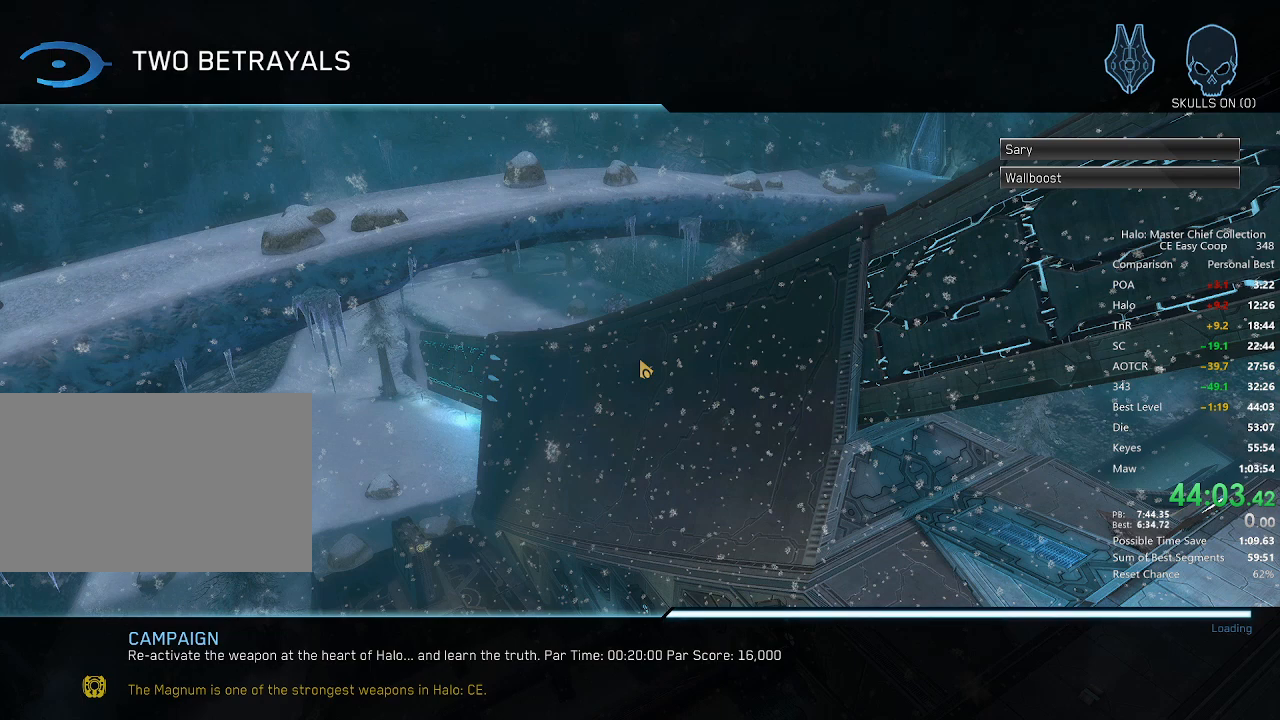
{"keys": ["a"], "mouse": [], "mouse_move": "still", "events": [[84, "4", "down"], [84, "space", "down"], [125, "4", "up"], [125, "space", "up"], [250, "4", "down"], [250, "space", "down"], [334, "4", "up"], [334, "space", "up"], [417, "4", "down"], [417, "space", "down"], [459, "4", "up"], [459, "space", "up"]]}
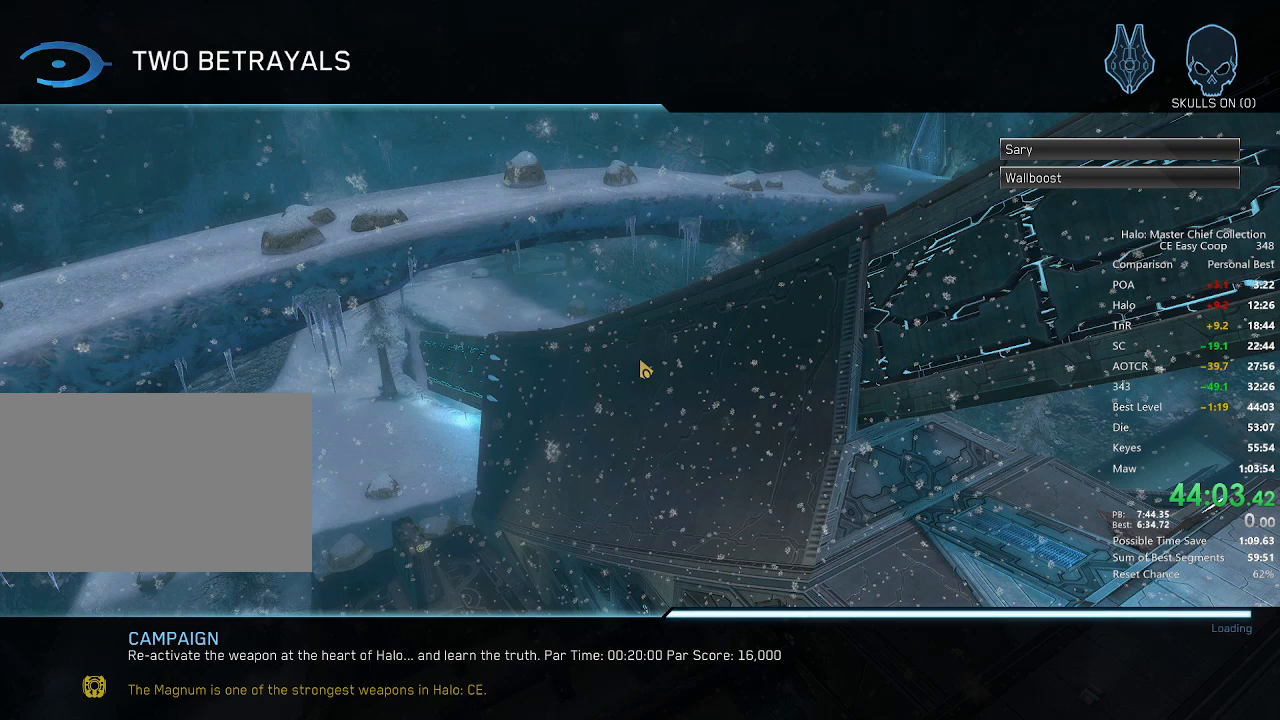
{"keys": ["4", "a", "space"], "mouse": [], "mouse_move": "still", "events": [[125, "4", "down"], [125, "space", "down"], [167, "4", "up"], [167, "space", "up"], [250, "4", "down"], [250, "space", "down"], [334, "4", "up"], [334, "space", "up"], [459, "4", "down"], [459, "space", "down"]]}
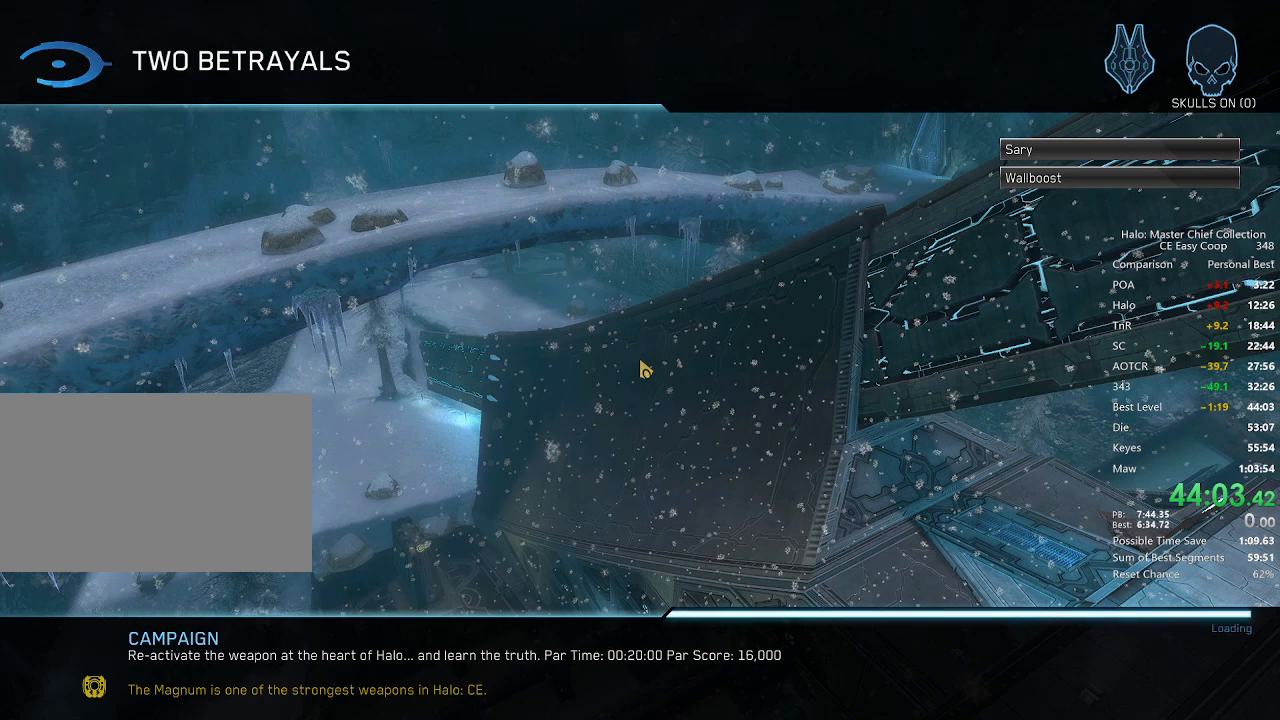
{"keys": ["4", "a", "space"], "mouse": [], "mouse_move": "still", "events": [[42, "4", "up"], [42, "space", "up"], [125, "4", "down"], [125, "space", "down"], [167, "4", "up"], [167, "space", "up"], [292, "4", "down"], [292, "space", "down"], [375, "4", "up"], [375, "space", "up"], [459, "4", "down"], [459, "space", "down"]]}
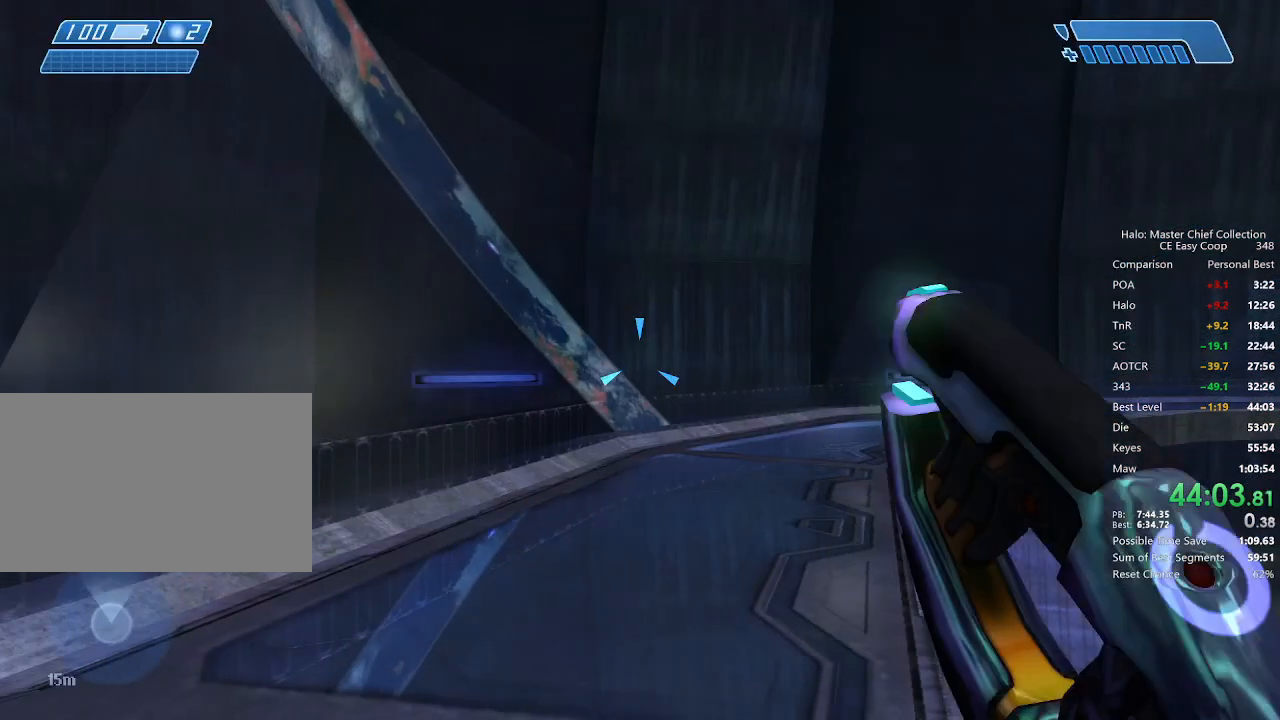
{"keys": ["a", "w"], "mouse": ["left"], "mouse_move": "left", "events": [[42, "4", "up"], [42, "space", "up"], [125, "4", "down"], [125, "space", "down"], [209, "4", "up"], [209, "space", "up"], [375, "mouse_left", "down"], [459, "w", "down"]]}
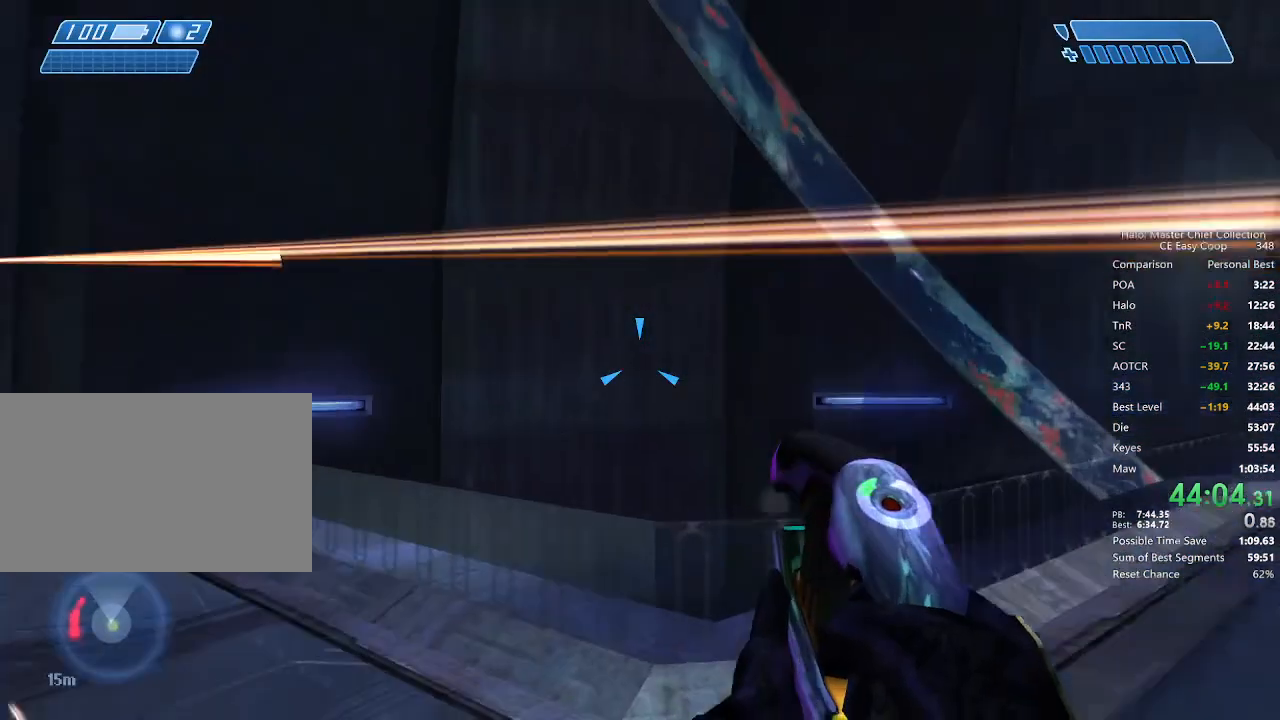
{"keys": ["w"], "mouse": ["left"], "mouse_move": "left", "events": [[42, "a", "up"]]}
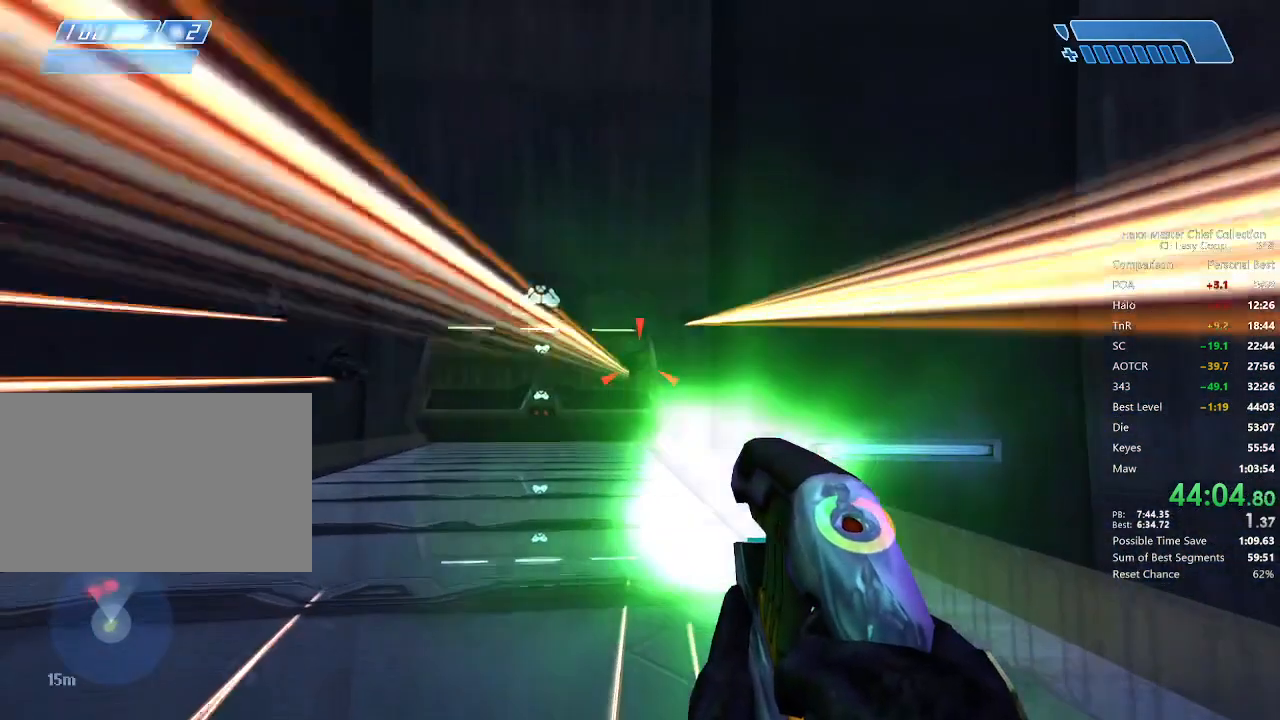
{"keys": ["w"], "mouse": [], "mouse_move": "still", "events": [[250, "mouse_left", "up"]]}
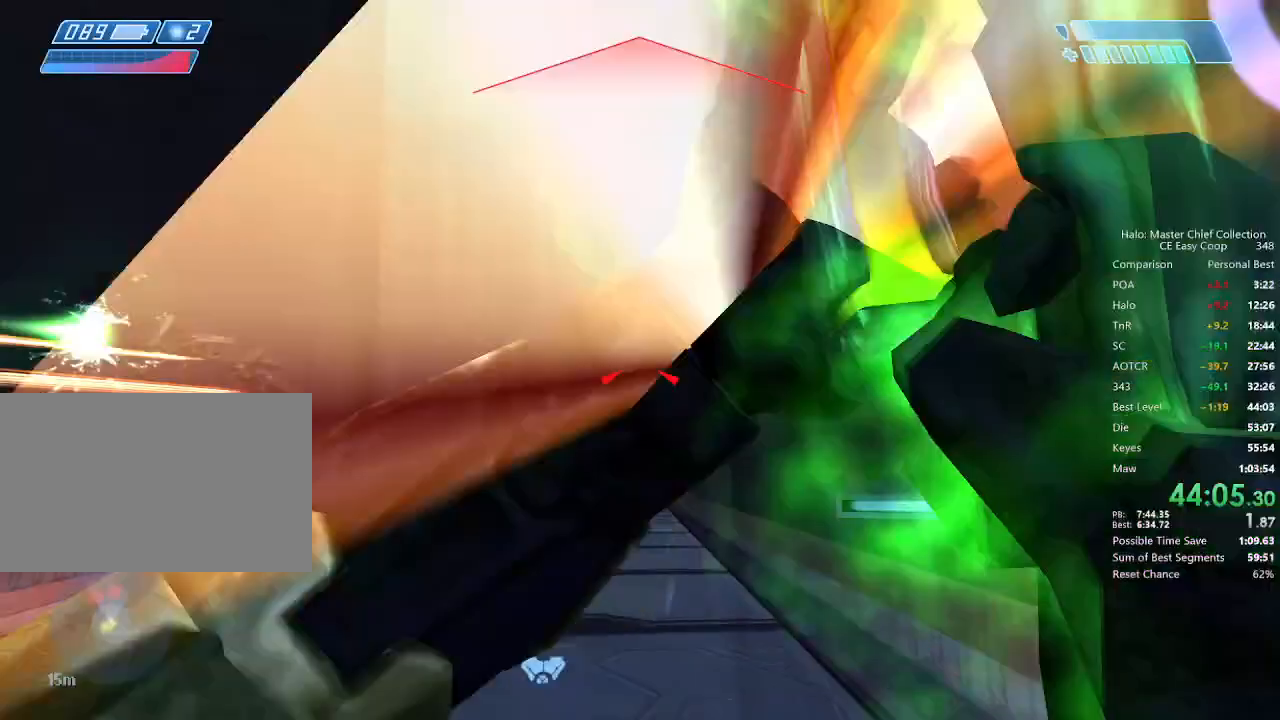
{"keys": ["w"], "mouse": [], "mouse_move": "still", "events": []}
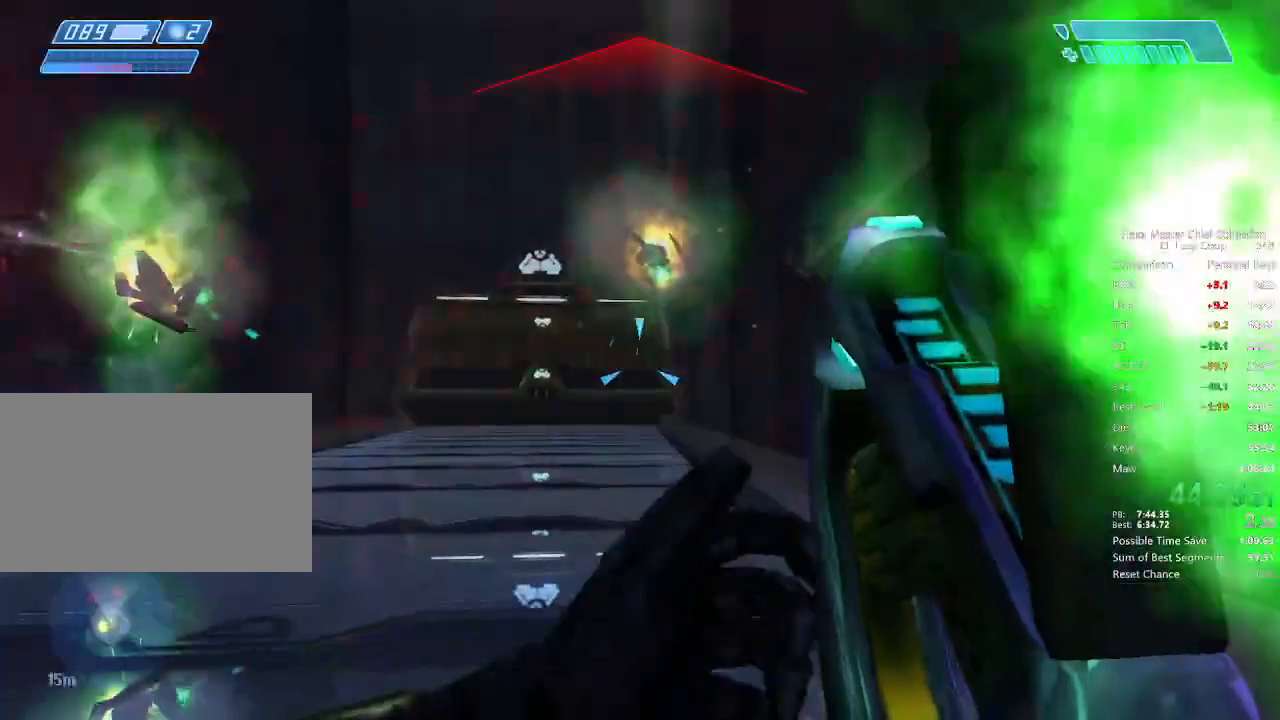
{"keys": ["4", "space", "w"], "mouse": [], "mouse_move": "still", "events": [[417, "4", "down"], [417, "space", "down"]]}
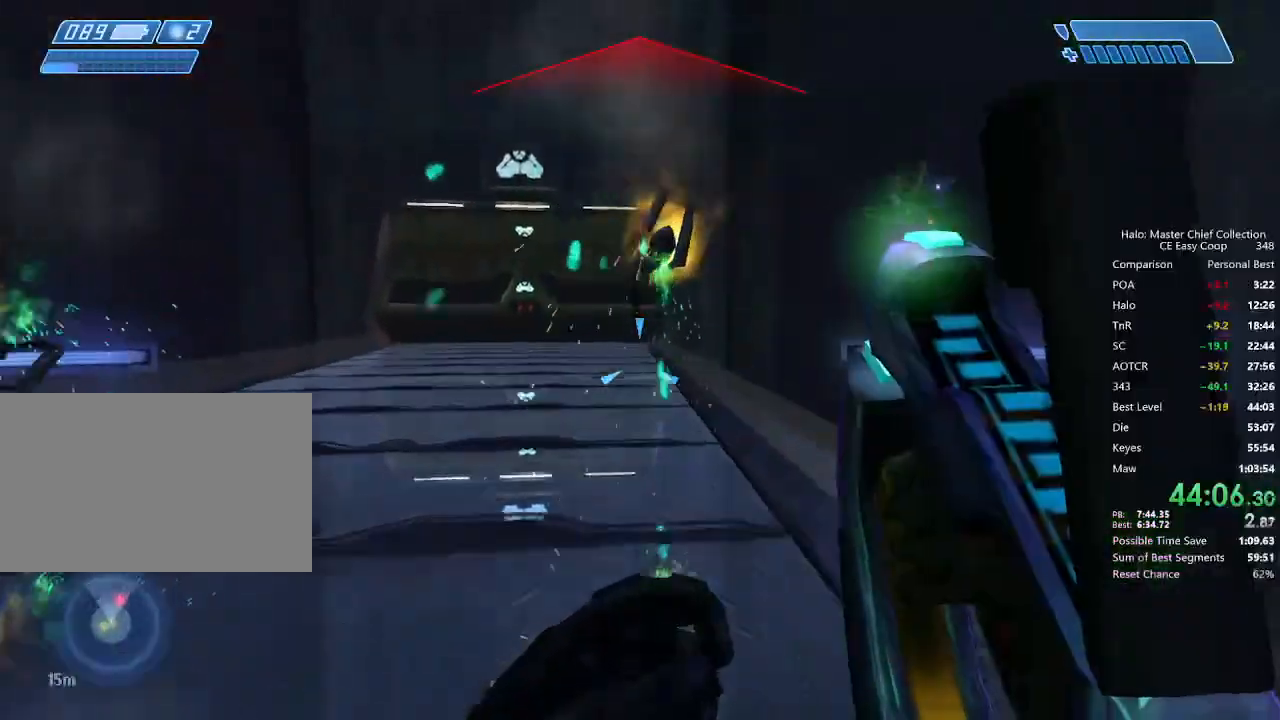
{"keys": ["4", "space", "w"], "mouse": [], "mouse_move": "still", "events": [[125, "q", "down"], [209, "q", "up"], [250, "q", "down"], [334, "e", "down"], [375, "q", "up"], [459, "e", "up"]]}
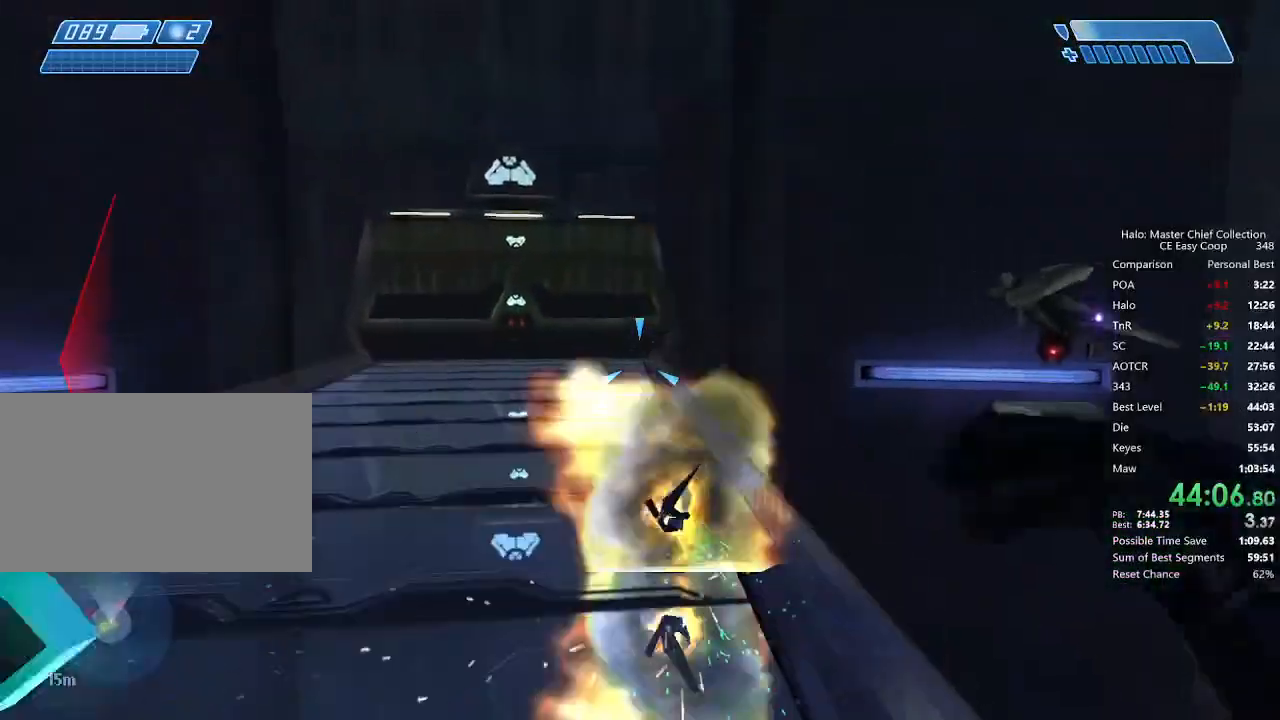
{"keys": ["4", "space", "w"], "mouse": [], "mouse_move": "still", "events": []}
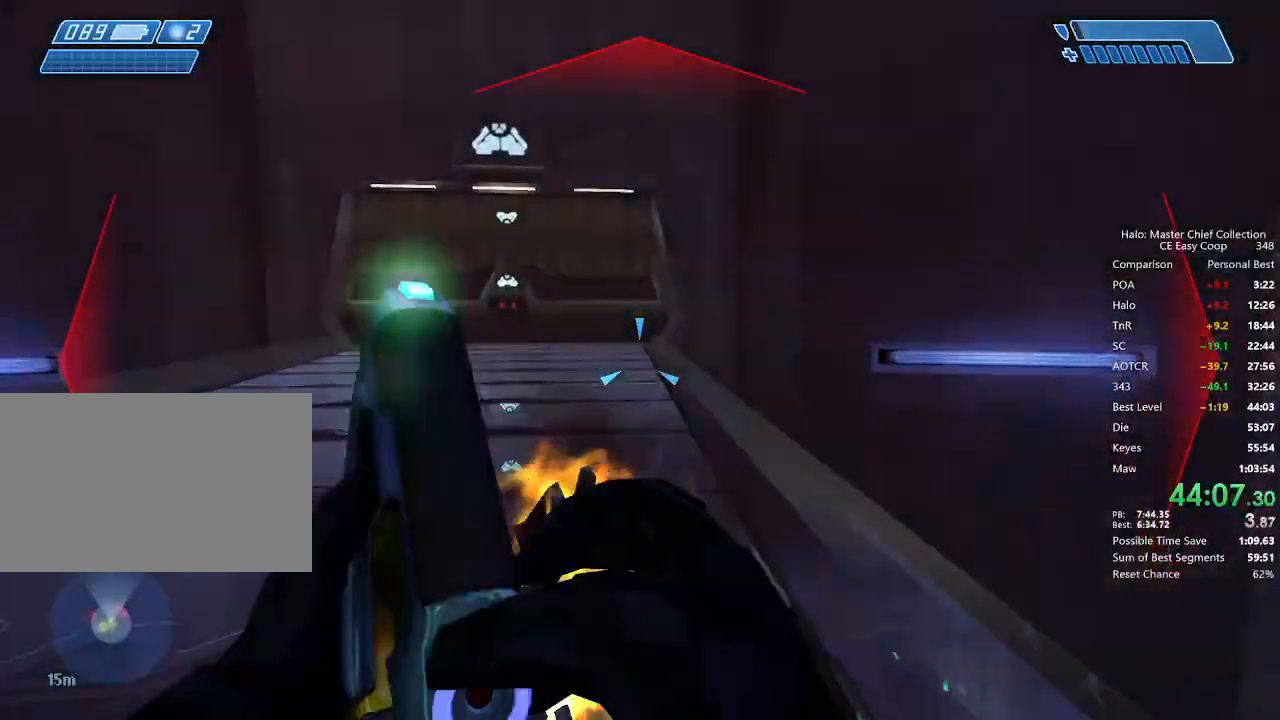
{"keys": ["4", "space", "w"], "mouse": [], "mouse_move": "still", "events": []}
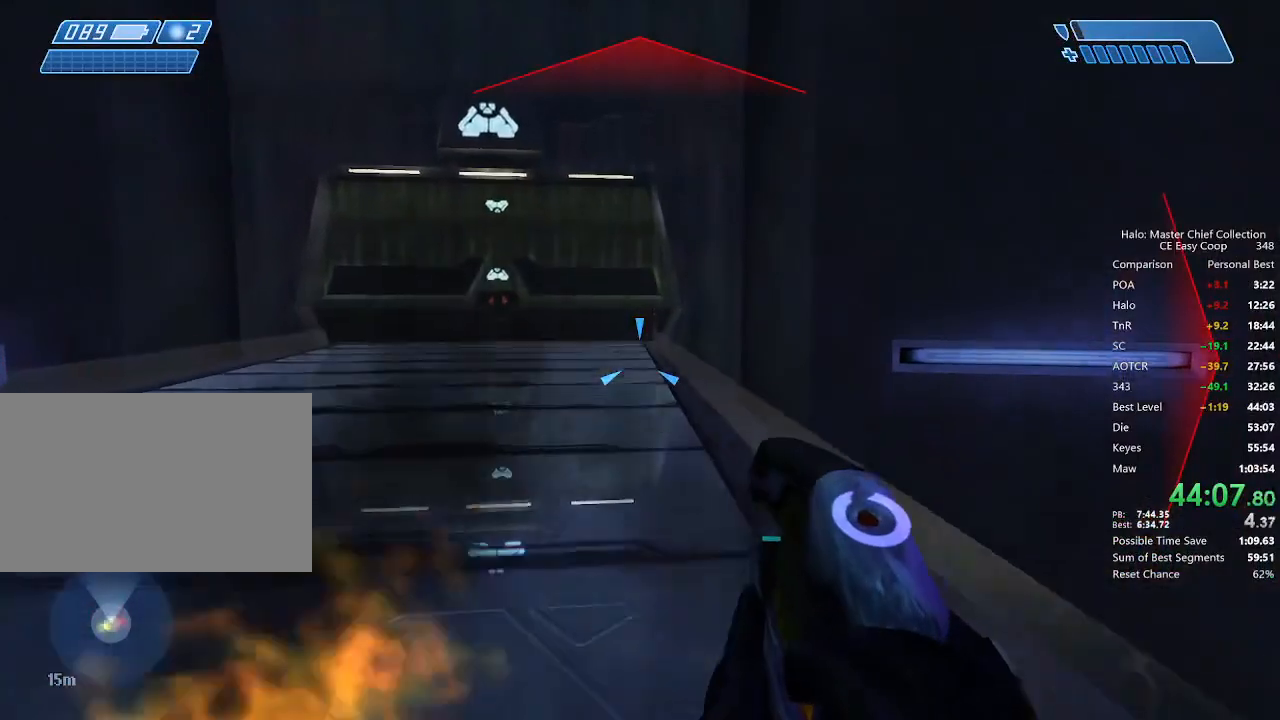
{"keys": ["4", "e", "q", "space", "w"], "mouse": [], "mouse_move": "still", "events": [[334, "q", "down"], [375, "q", "up"], [500, "e", "down"], [500, "q", "down"]]}
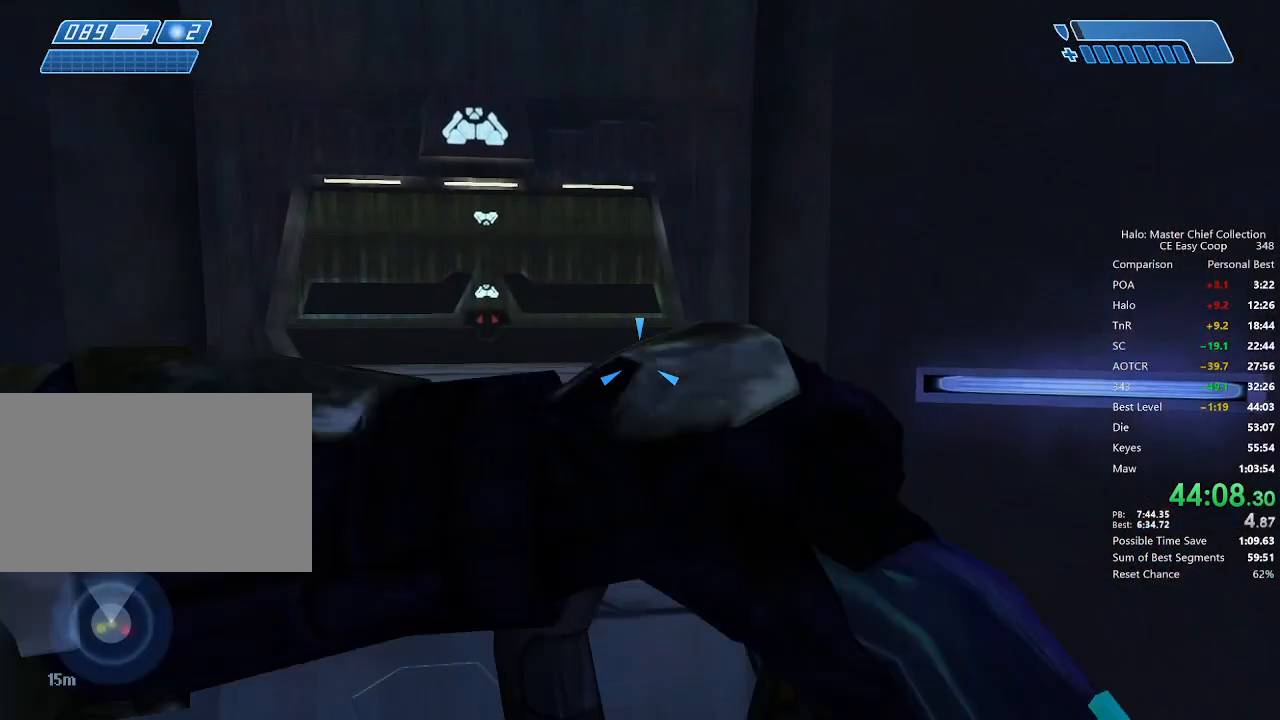
{"keys": ["4", "space", "w"], "mouse": [], "mouse_move": "still", "events": [[42, "q", "up"], [84, "e", "up"]]}
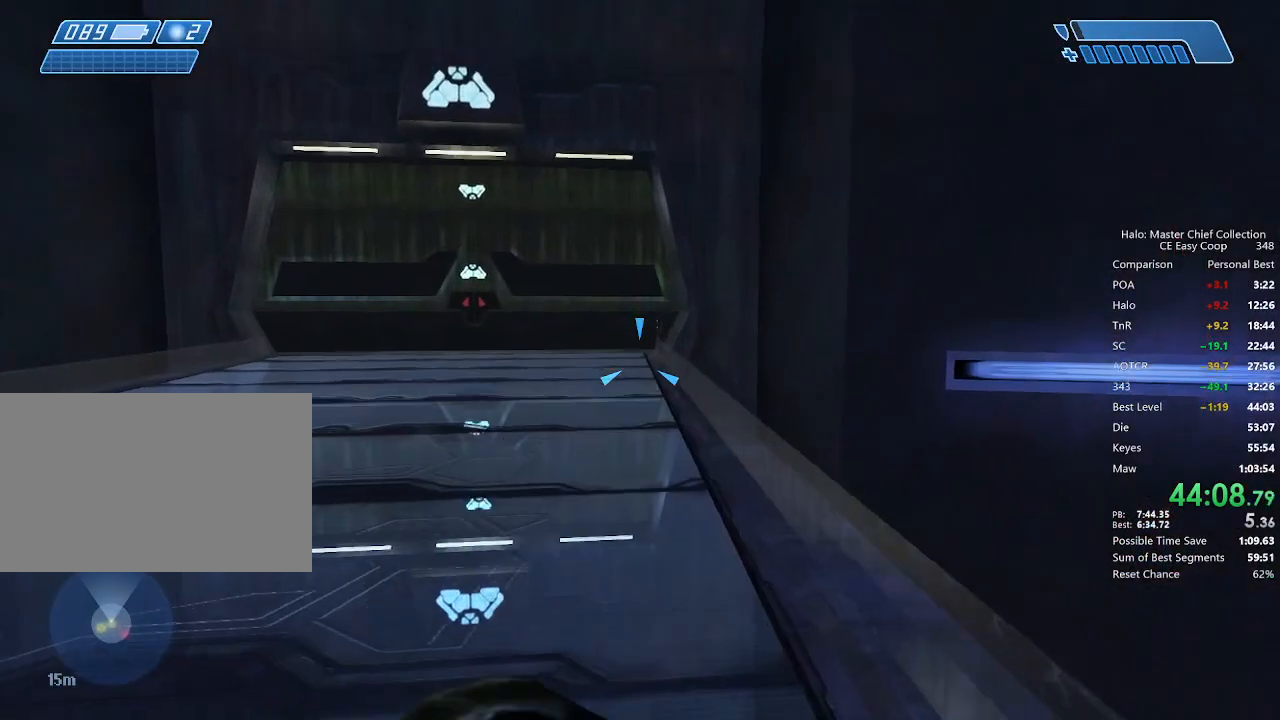
{"keys": ["4", "space", "w"], "mouse": [], "mouse_move": "still", "events": []}
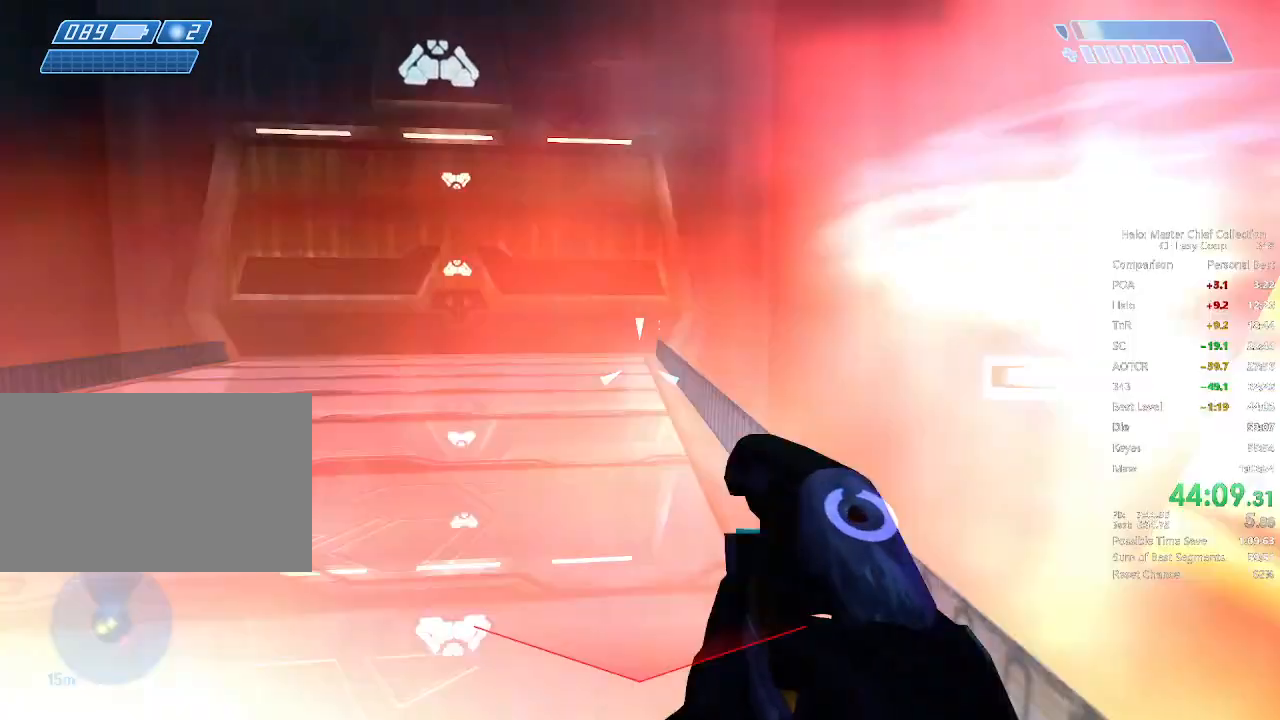
{"keys": ["4", "space", "w"], "mouse": [], "mouse_move": "still", "events": []}
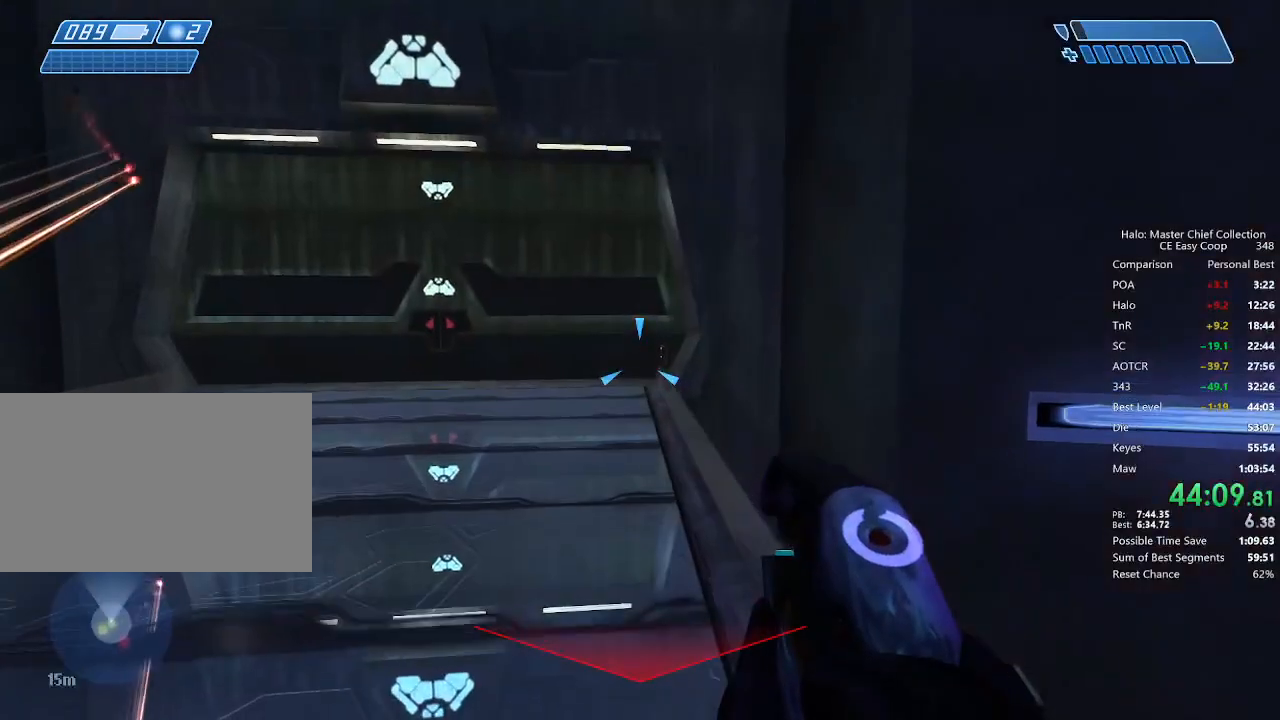
{"keys": ["4", "space", "w"], "mouse": [], "mouse_move": "still", "events": []}
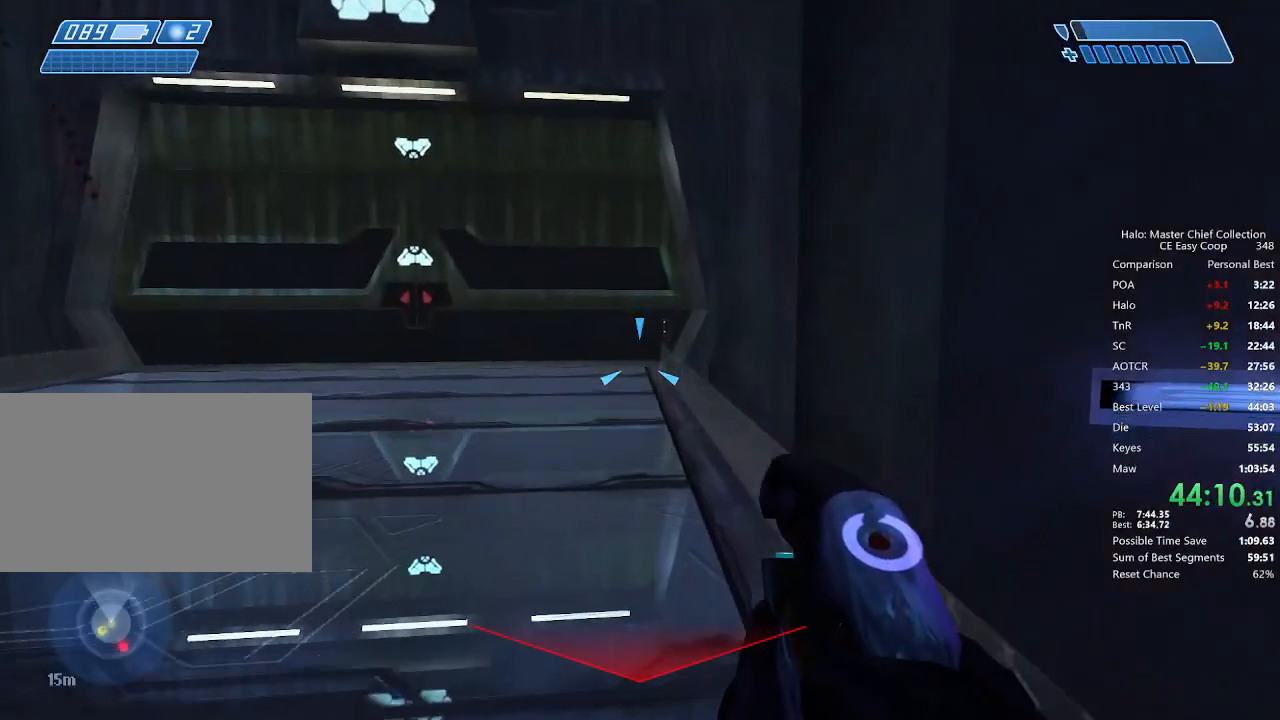
{"keys": ["4", "space", "w"], "mouse": [], "mouse_move": "still", "events": []}
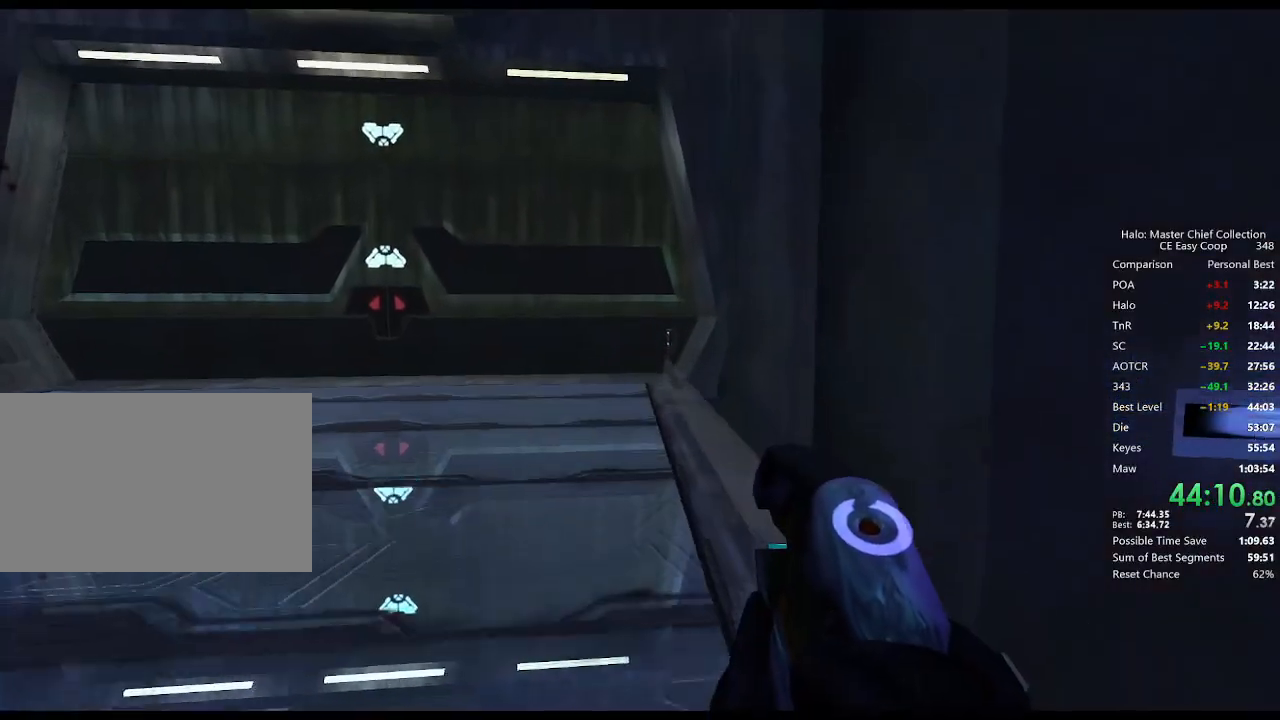
{"keys": ["4", "e", "q", "space", "w"], "mouse": [], "mouse_move": "still", "events": [[250, "q", "down"], [375, "q", "up"], [459, "e", "down"], [459, "q", "down"]]}
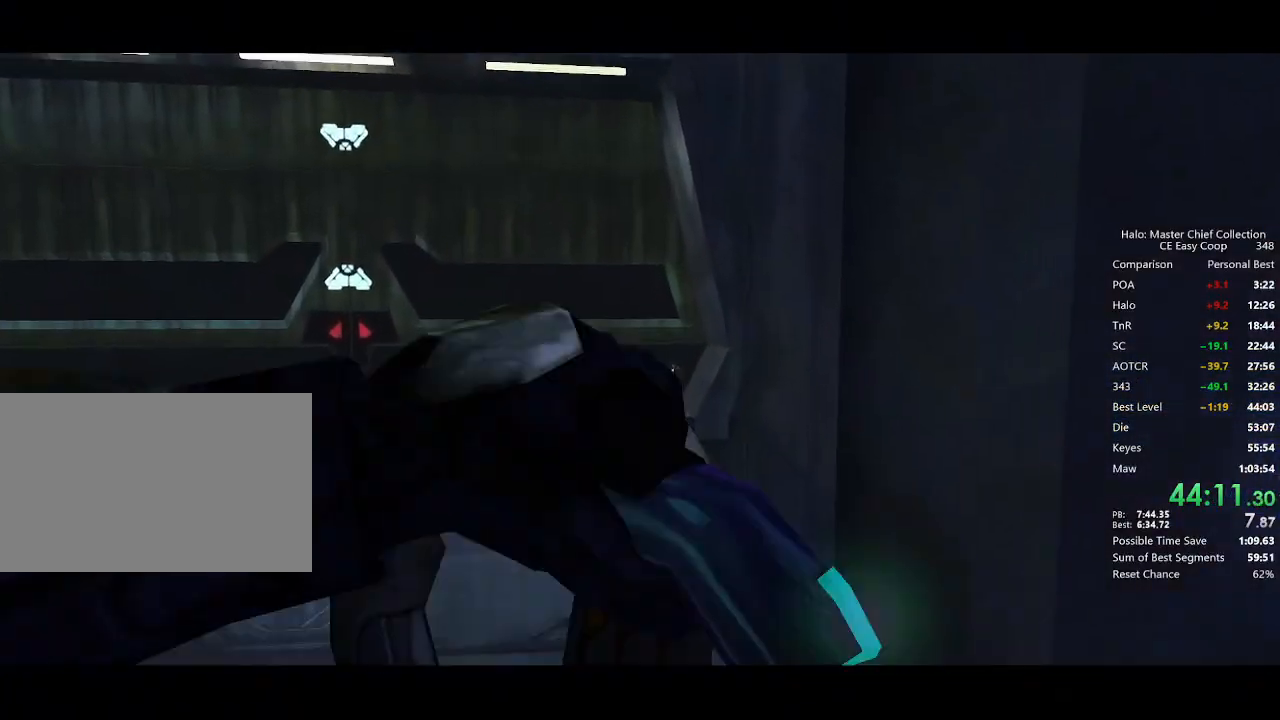
{"keys": ["w"], "mouse": [], "mouse_move": "still", "events": [[42, "e", "up"], [42, "q", "up"], [334, "4", "up"], [334, "space", "up"]]}
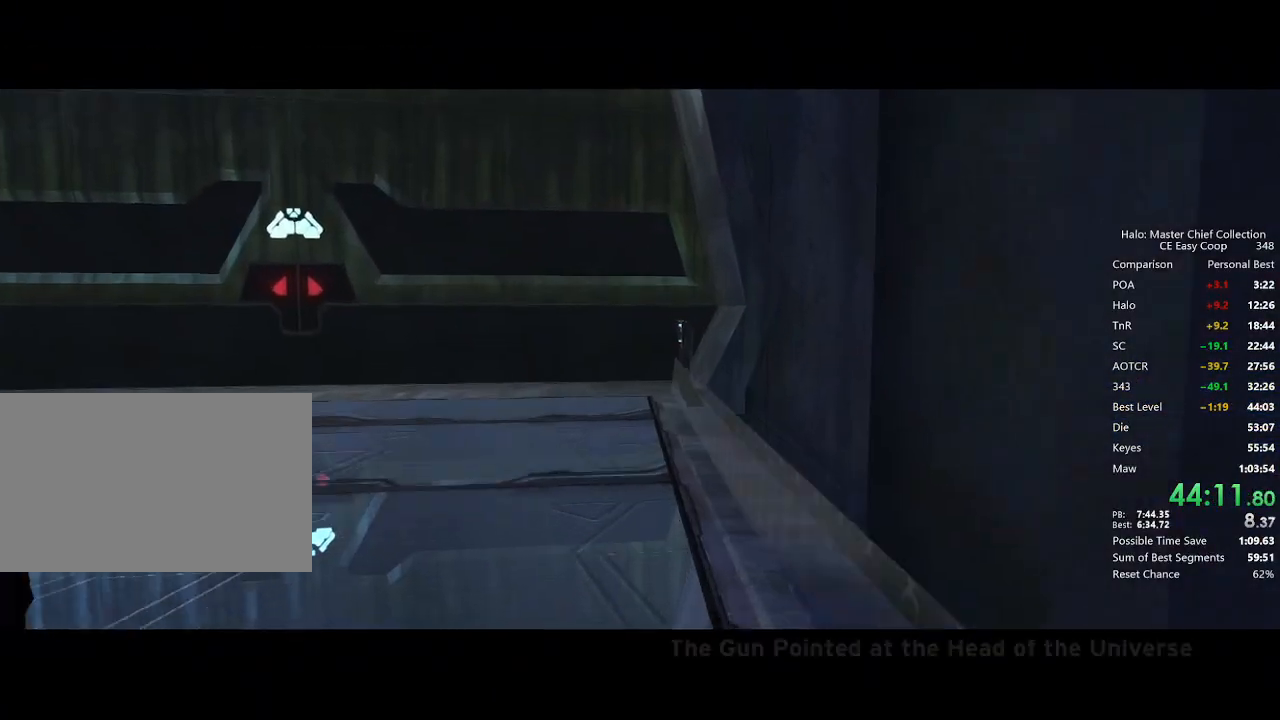
{"keys": ["f", "w"], "mouse": [], "mouse_move": "still", "events": [[209, "f", "down"]]}
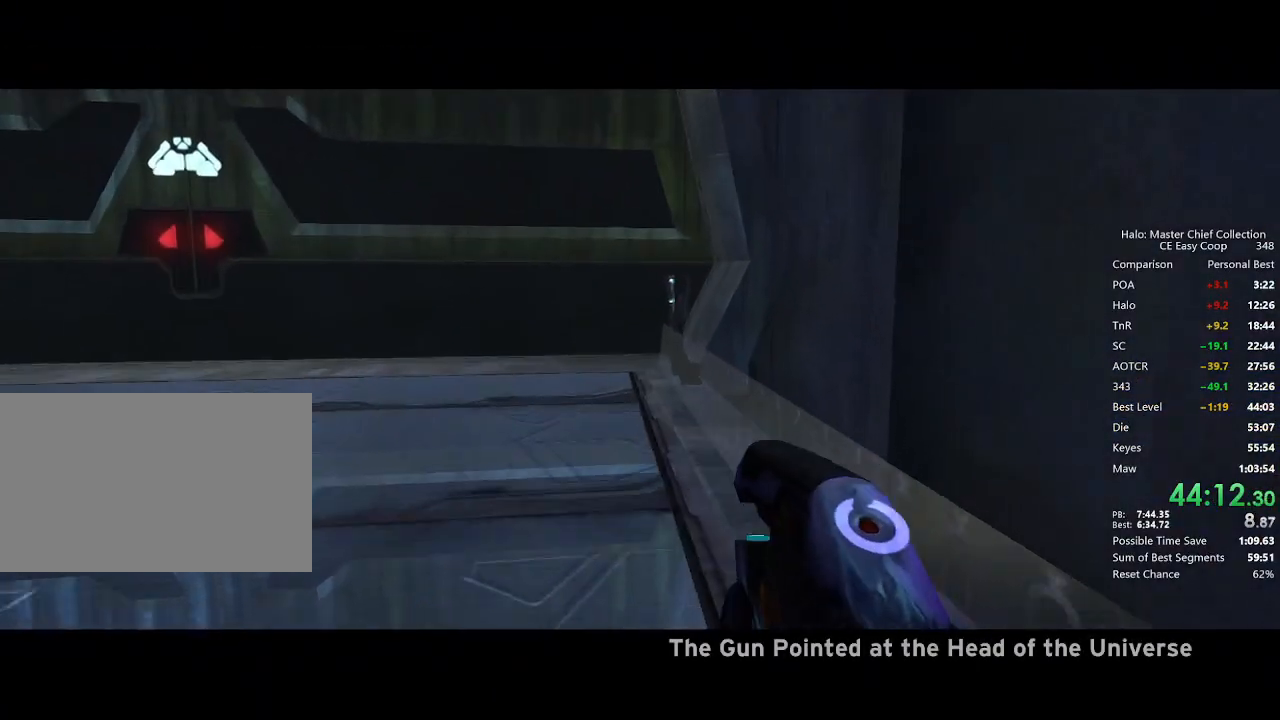
{"keys": ["f", "w"], "mouse": [], "mouse_move": "still", "events": []}
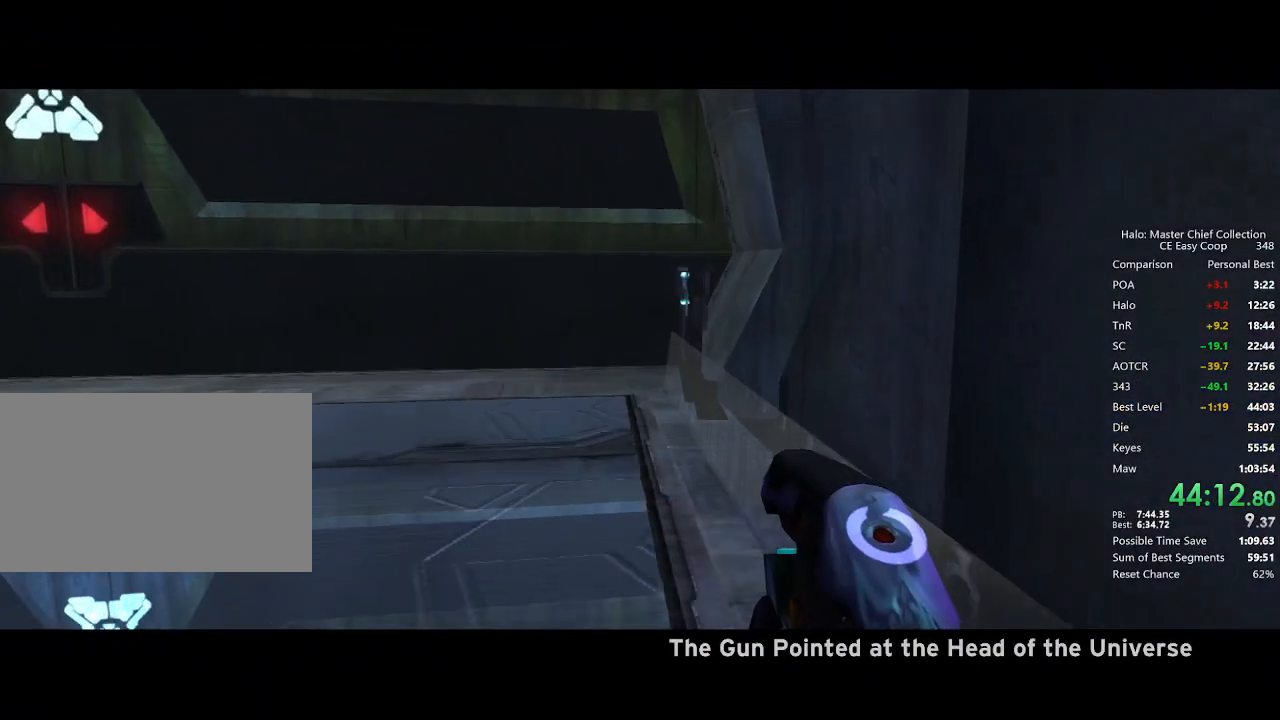
{"keys": ["f", "w"], "mouse": [], "mouse_move": "still", "events": []}
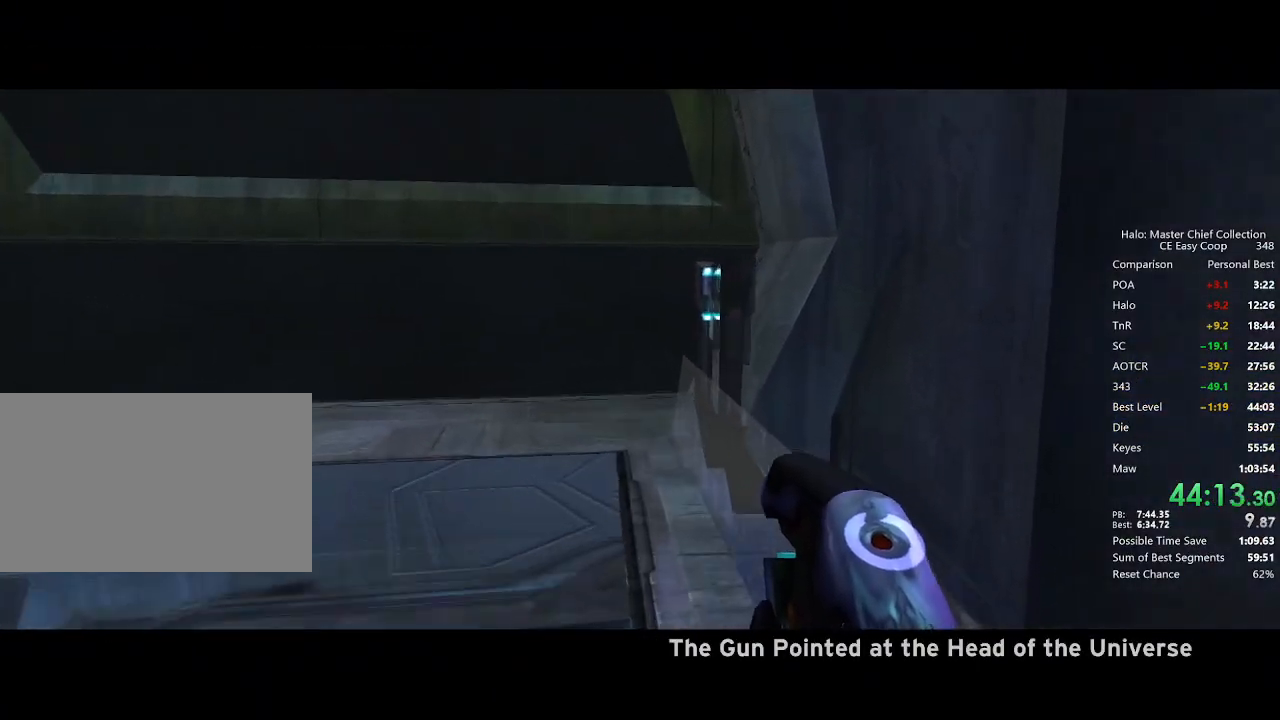
{"keys": ["f", "w"], "mouse": [], "mouse_move": "still", "events": []}
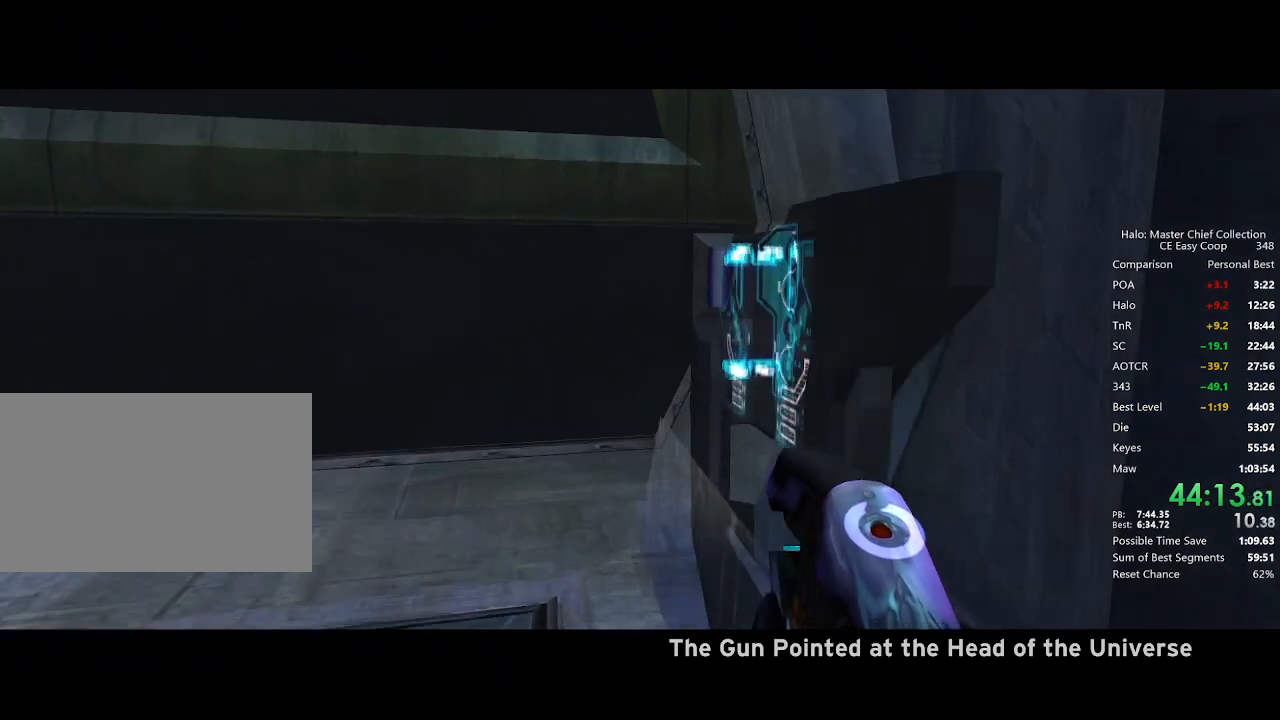
{"keys": ["w"], "mouse": [], "mouse_move": "left", "events": [[334, "f", "up"]]}
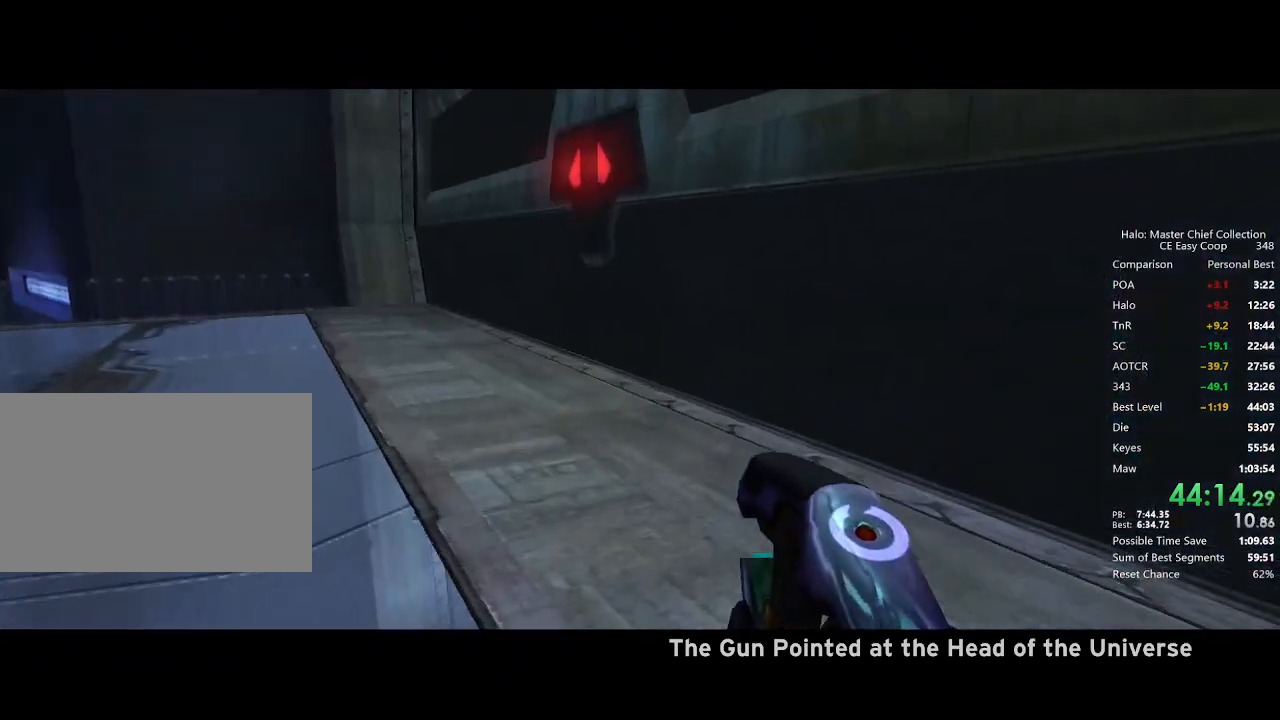
{"keys": ["w"], "mouse": [], "mouse_move": "still", "events": []}
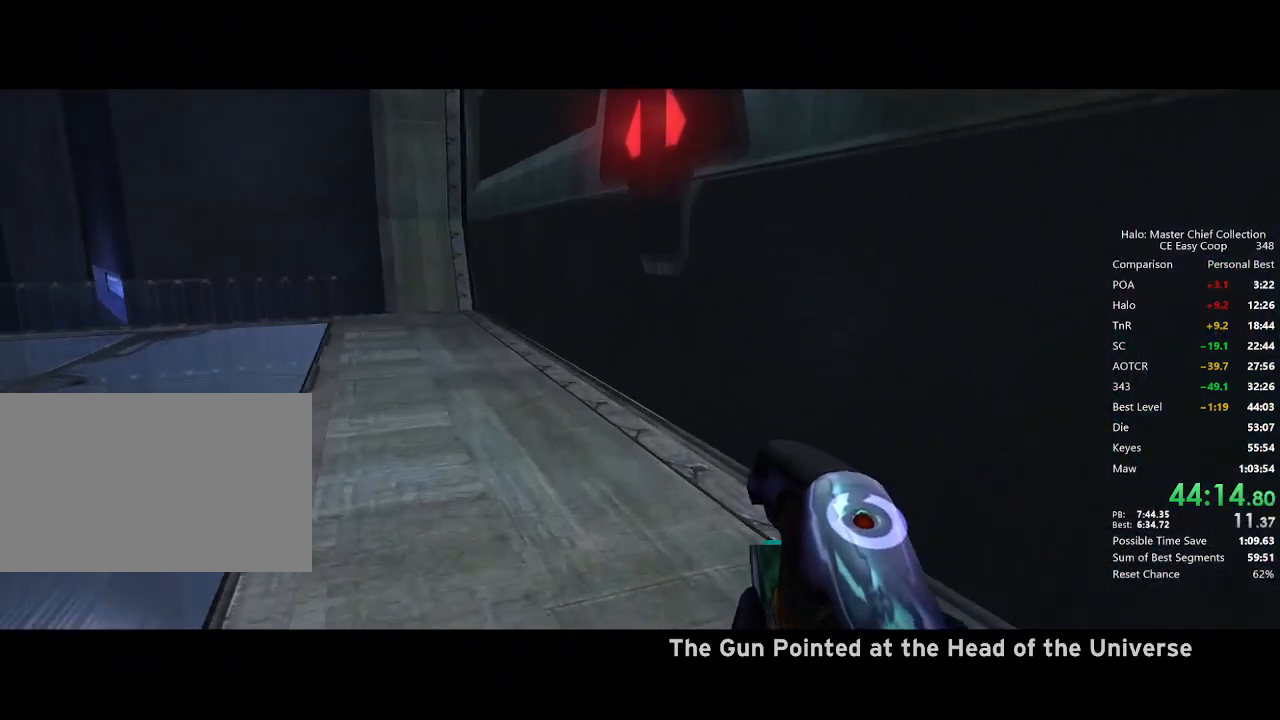
{"keys": ["w"], "mouse": [], "mouse_move": "still", "events": []}
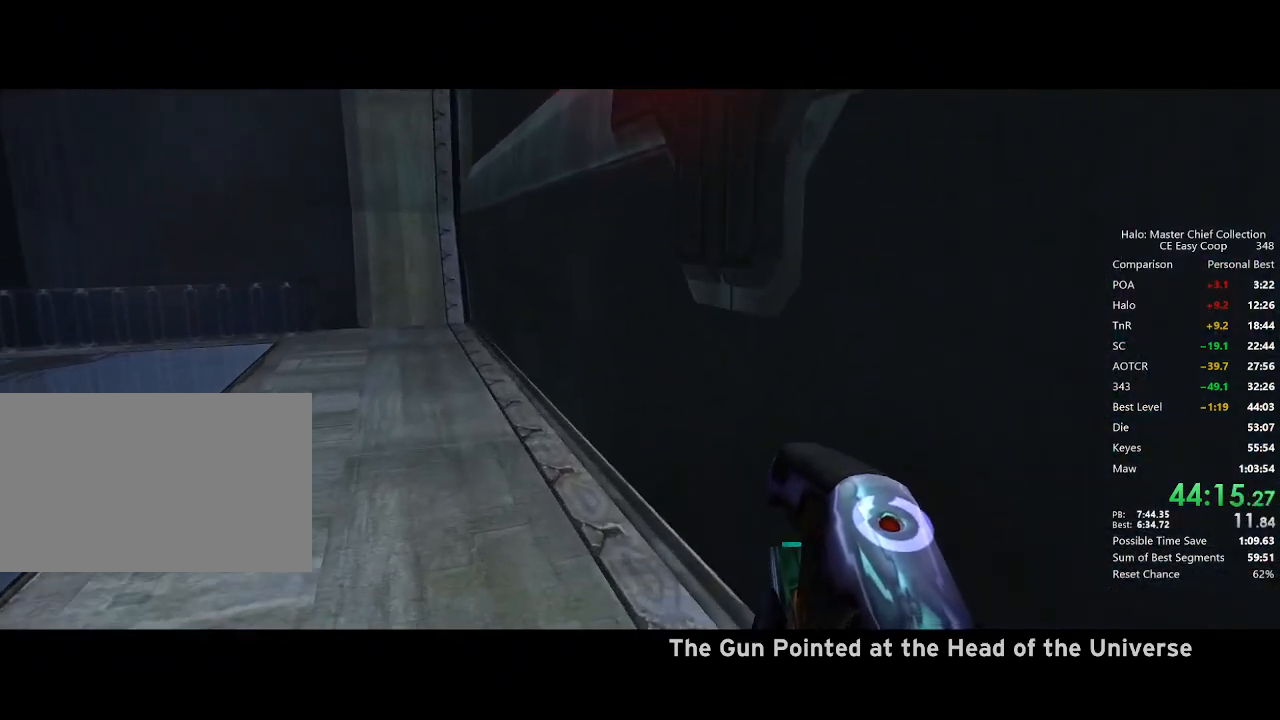
{"keys": ["w"], "mouse": [], "mouse_move": "right", "events": [[167, "c", "down"], [417, "q", "down"], [459, "c", "up"], [500, "q", "up"]]}
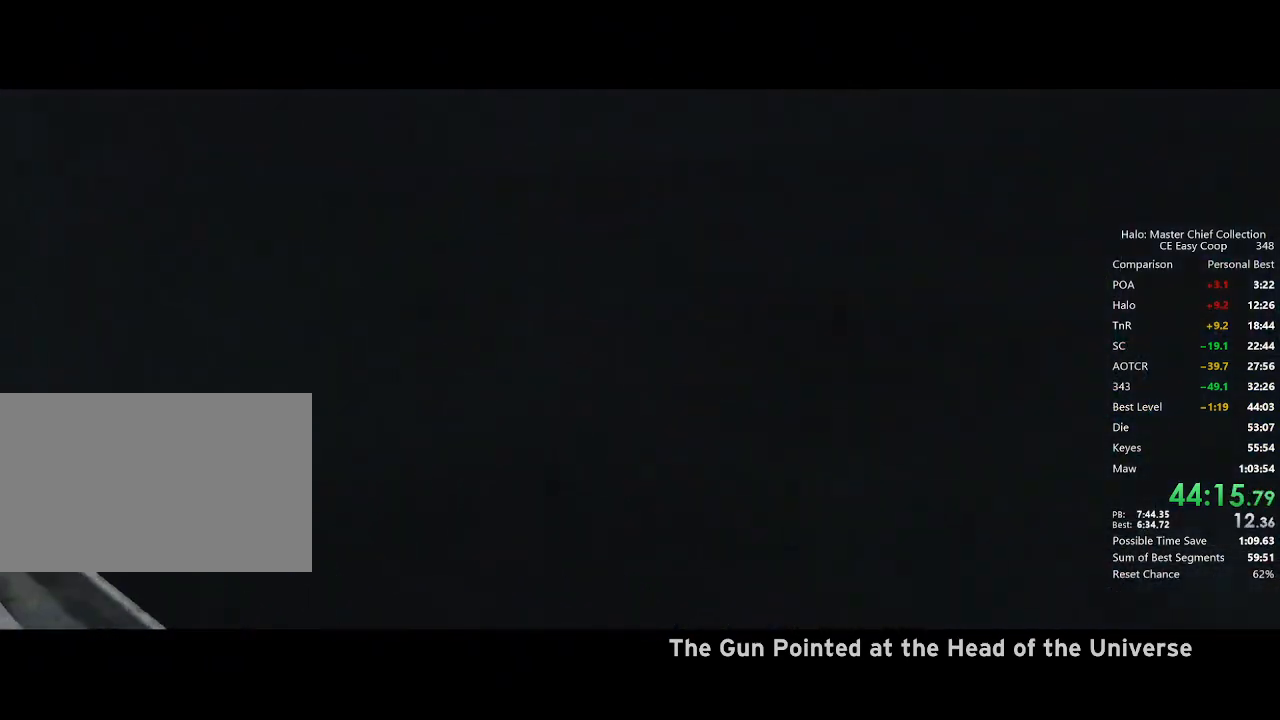
{"keys": ["w"], "mouse": [], "mouse_move": "still", "events": []}
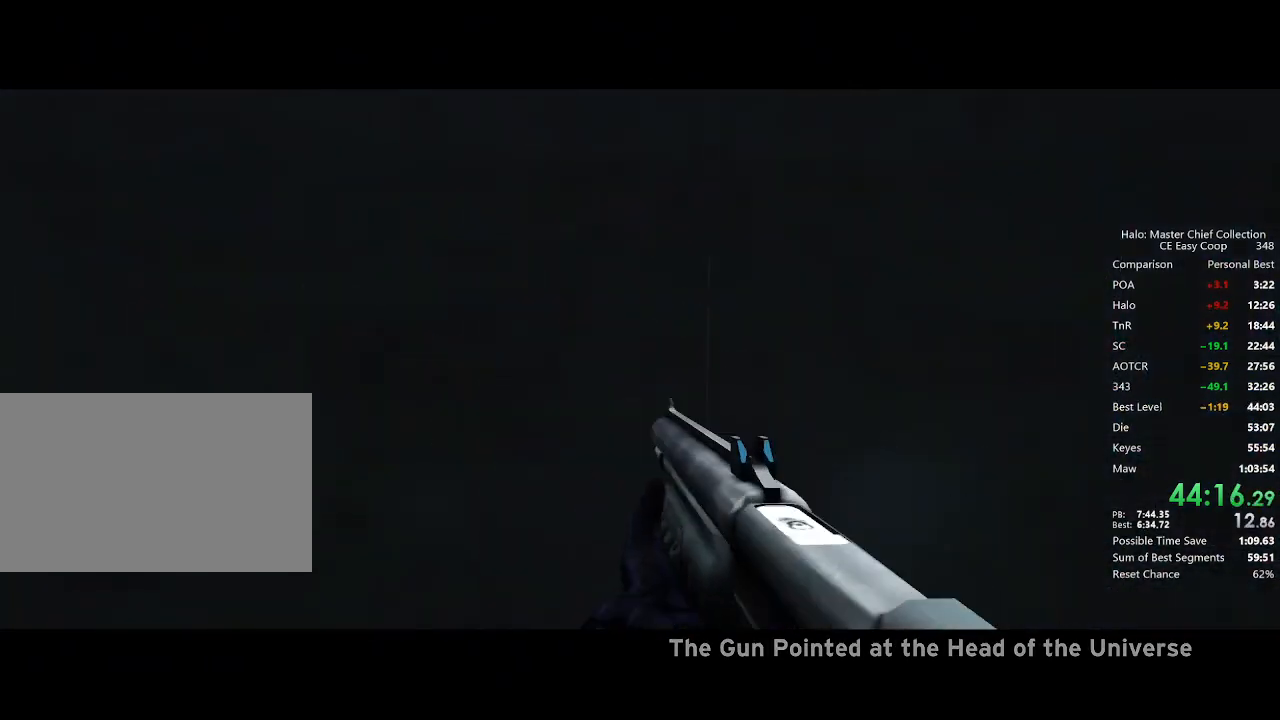
{"keys": ["w"], "mouse": [], "mouse_move": "still", "events": []}
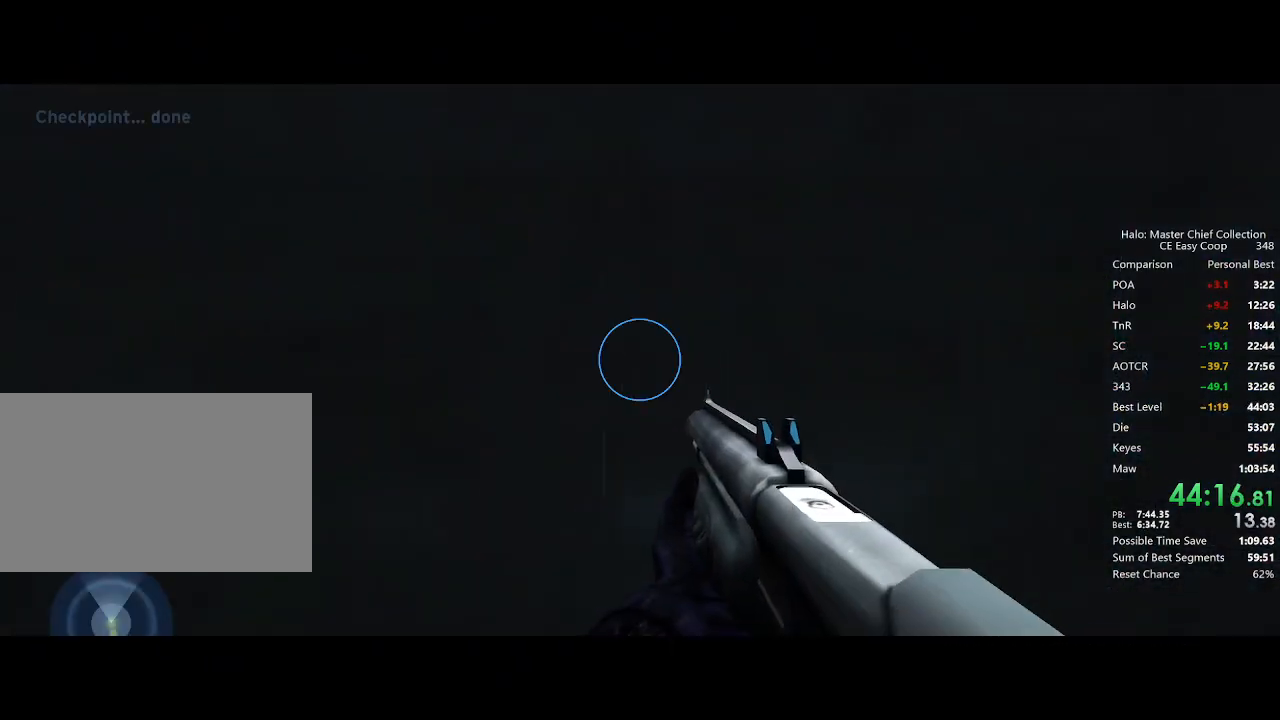
{"keys": ["w"], "mouse": [], "mouse_move": "still", "events": []}